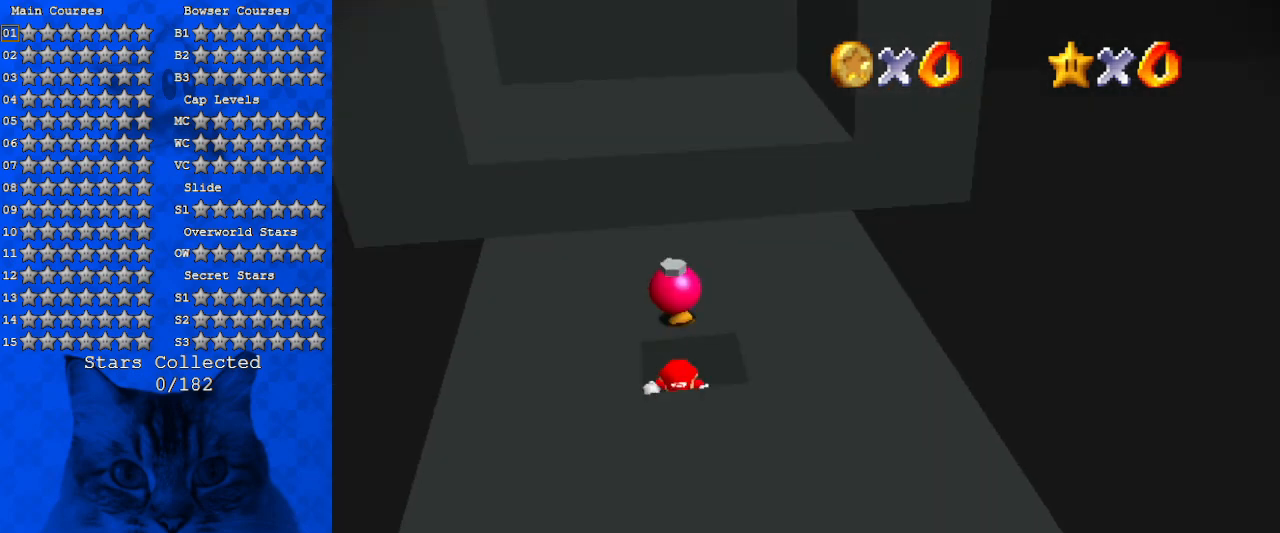
Gameplay with keyboard; each line is a JSON object with the keys held at the frame after it. "events" lists presses ("down") and releases ("up") of "a", "c", "ctrl", "d", "down", "left", "return", "right", "s", "shift", "up", "w", "x" and "y" between this image and that frame as [ms after this image, input, new state], when the widget could be followed in between. No other keys are recorded. Mouse input is not recorded.
{"keys": [], "events": []}
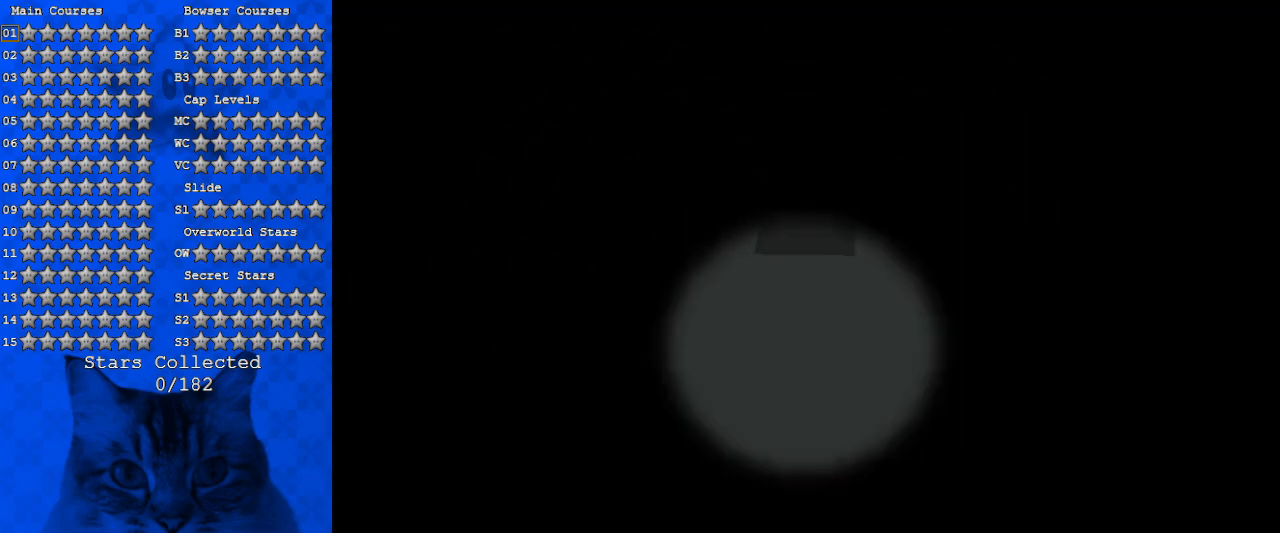
{"keys": [], "events": []}
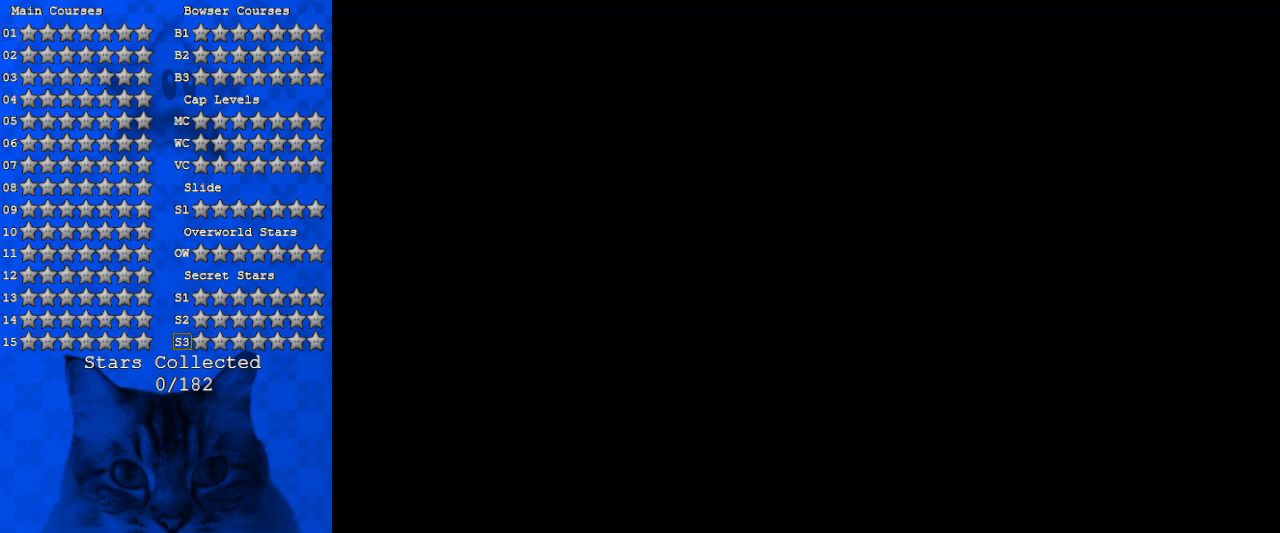
{"keys": [], "events": []}
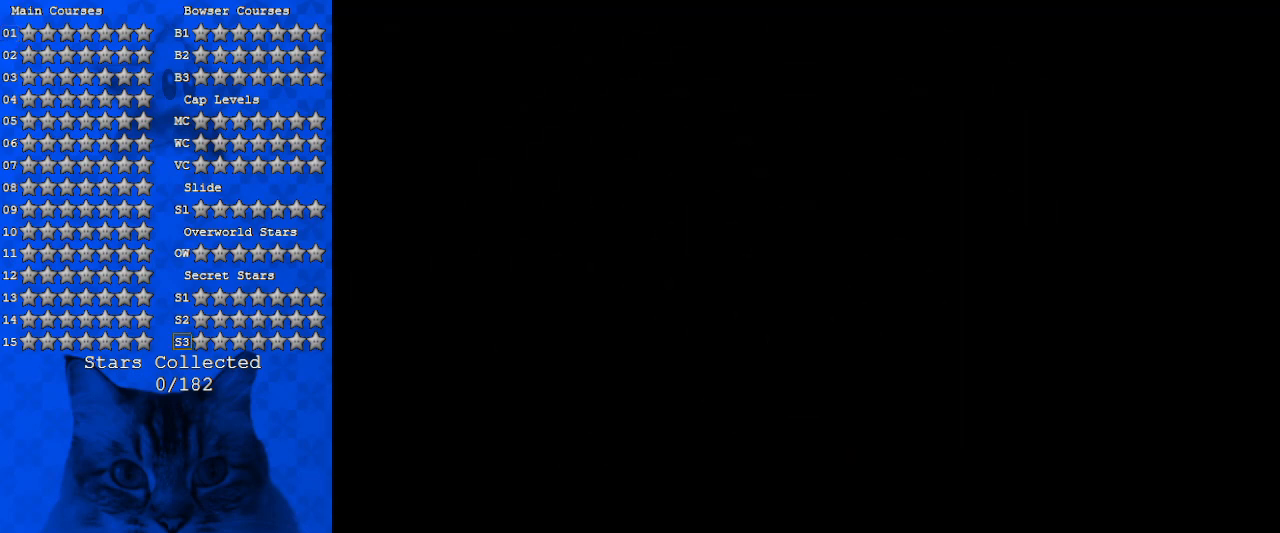
{"keys": [], "events": []}
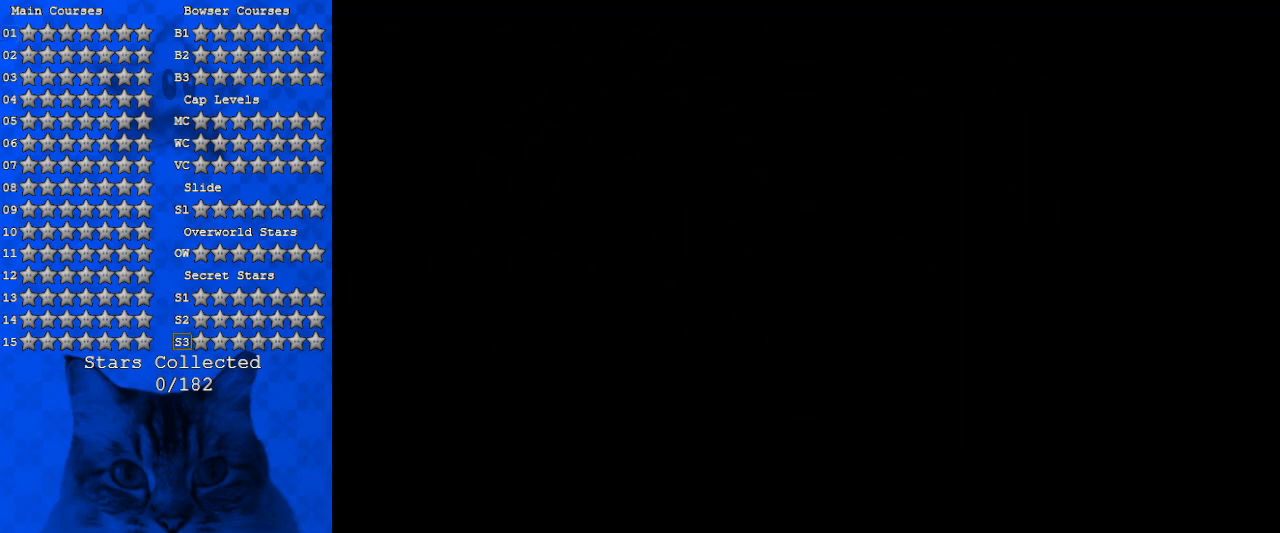
{"keys": ["s"], "events": [[166, "a", "down"], [266, "a", "up"], [366, "shift", "down"], [466, "s", "down"], [500, "shift", "up"]]}
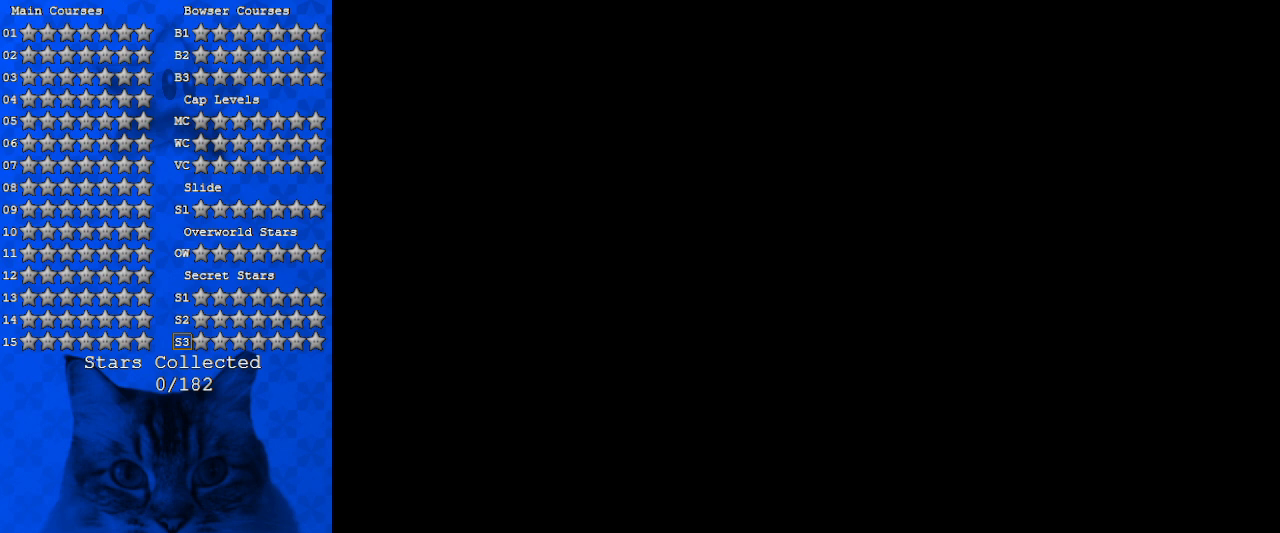
{"keys": [], "events": [[66, "return", "down"], [66, "s", "up"], [166, "return", "up"]]}
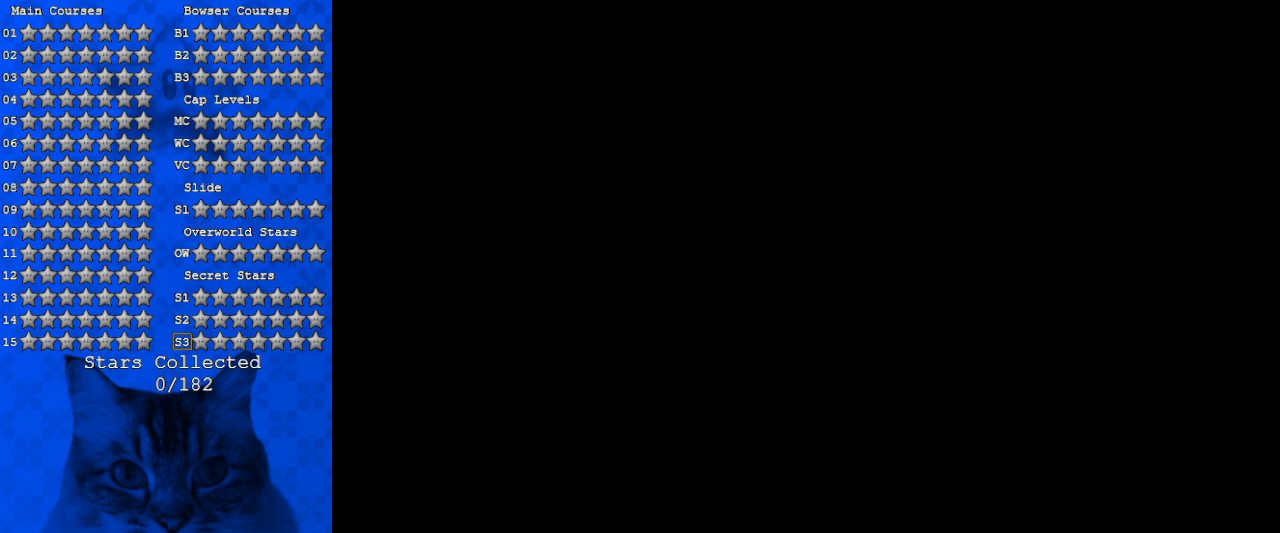
{"keys": [], "events": []}
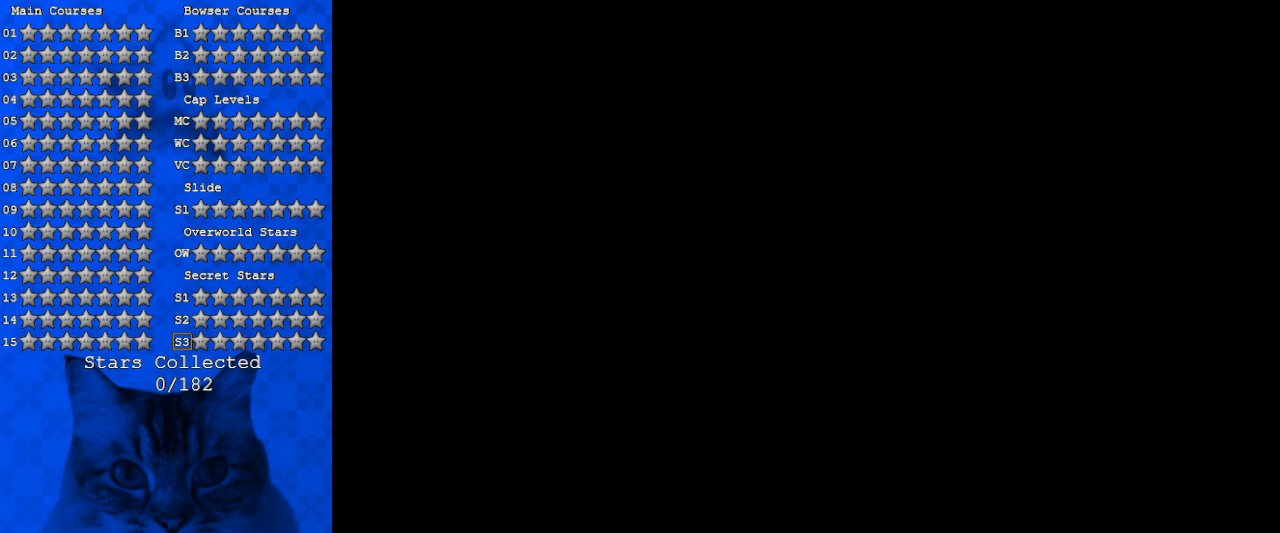
{"keys": [], "events": []}
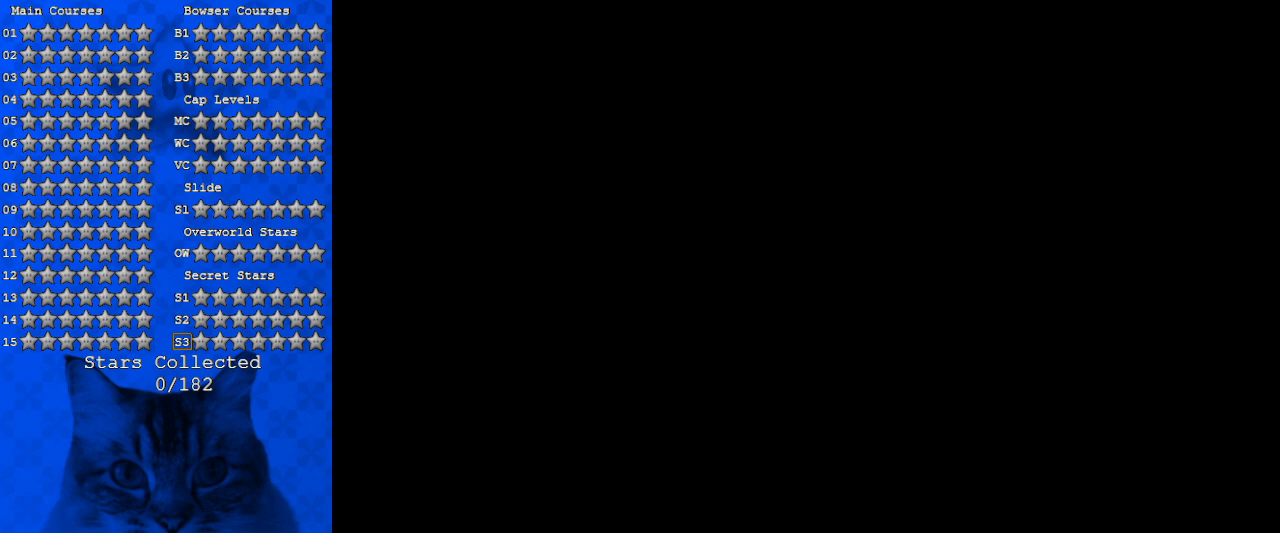
{"keys": [], "events": []}
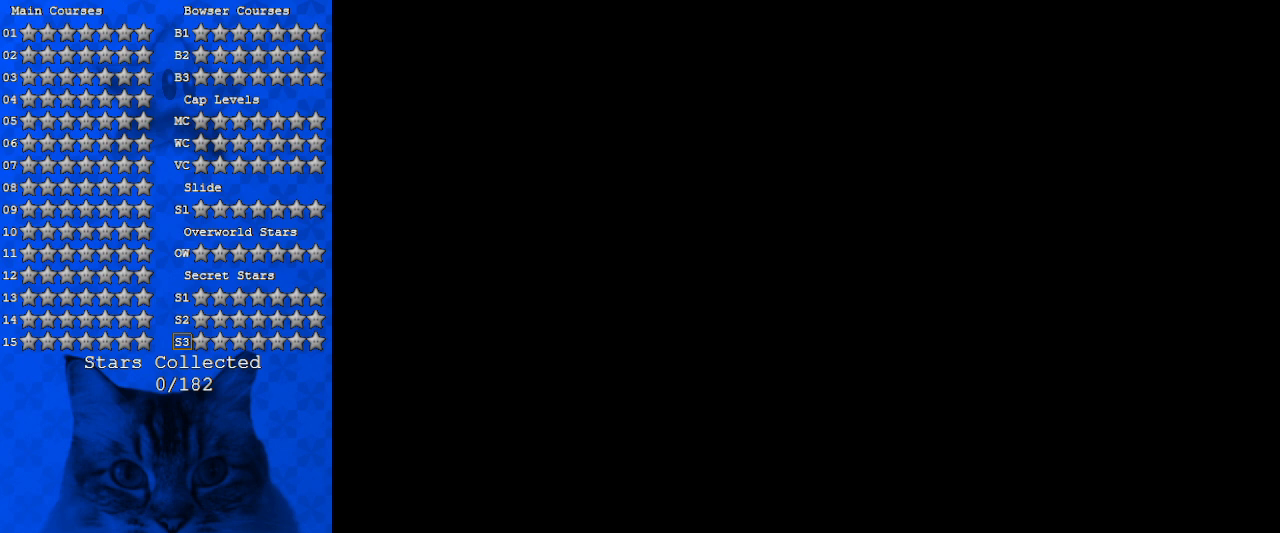
{"keys": [], "events": []}
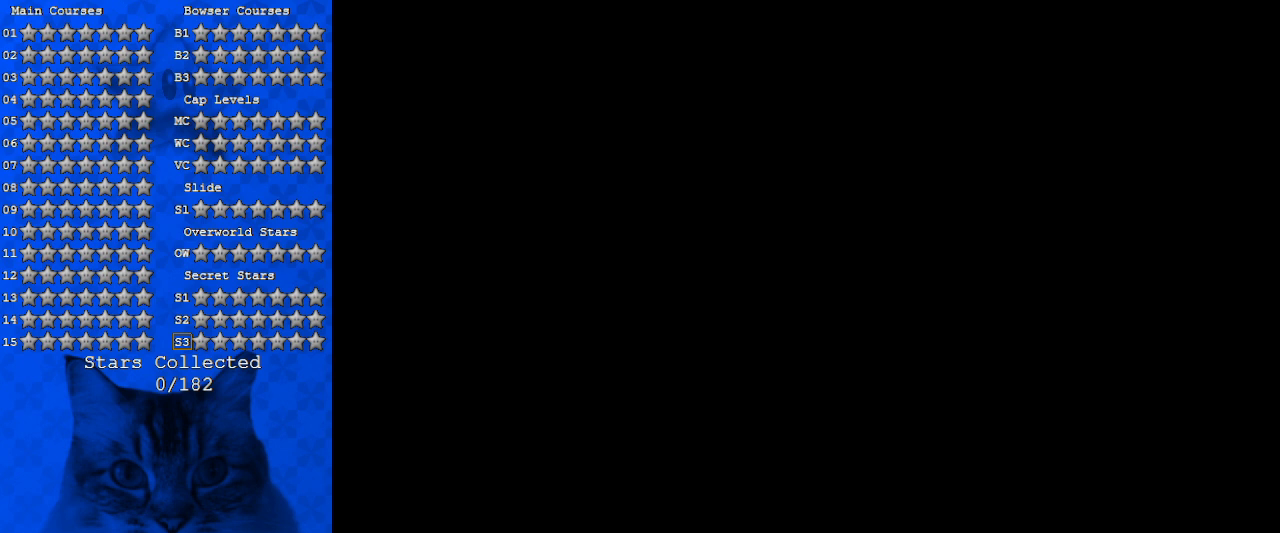
{"keys": [], "events": []}
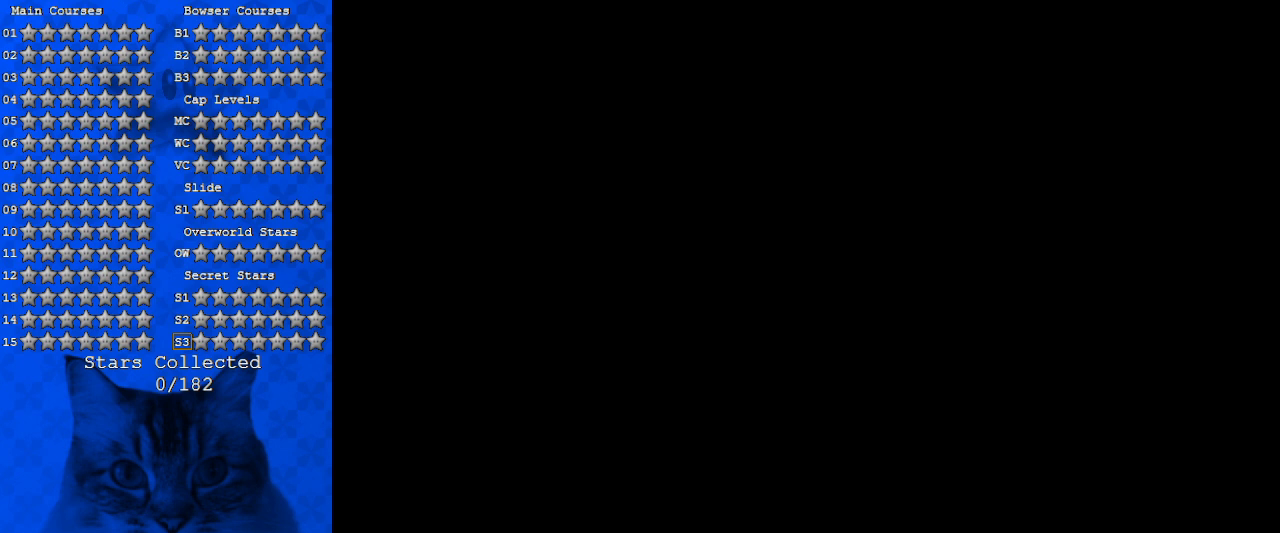
{"keys": ["a"], "events": [[466, "a", "down"]]}
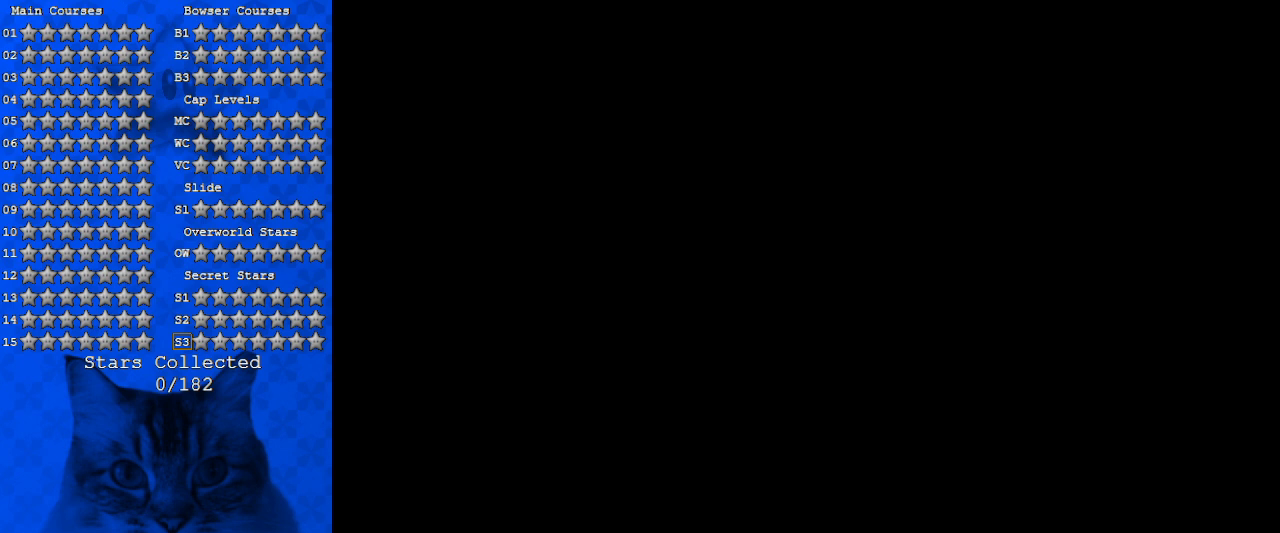
{"keys": [], "events": [[200, "a", "up"]]}
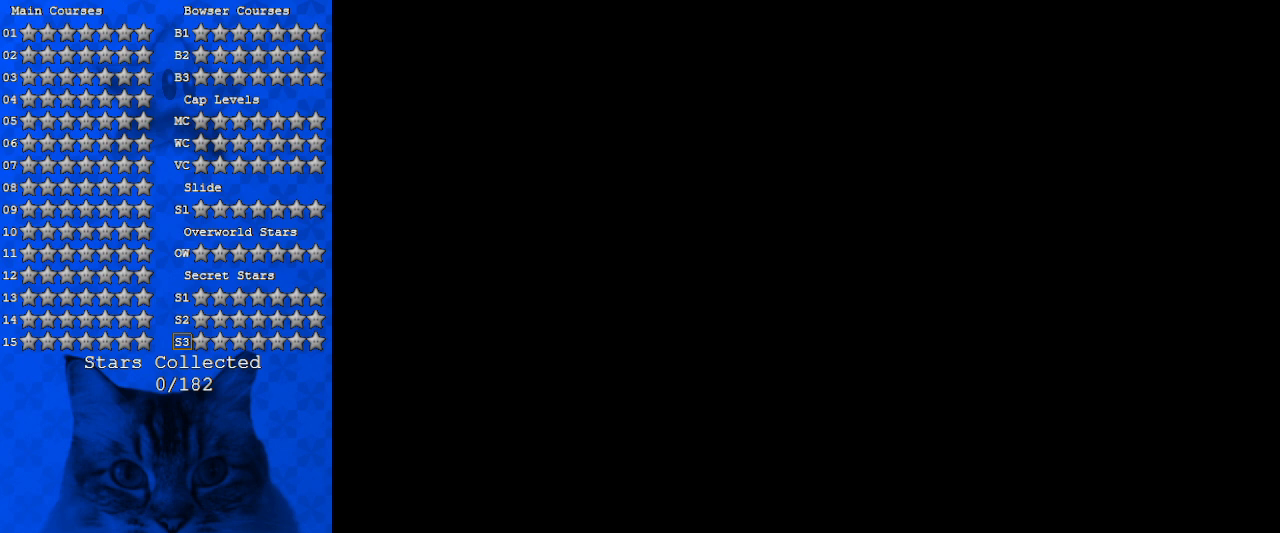
{"keys": [], "events": []}
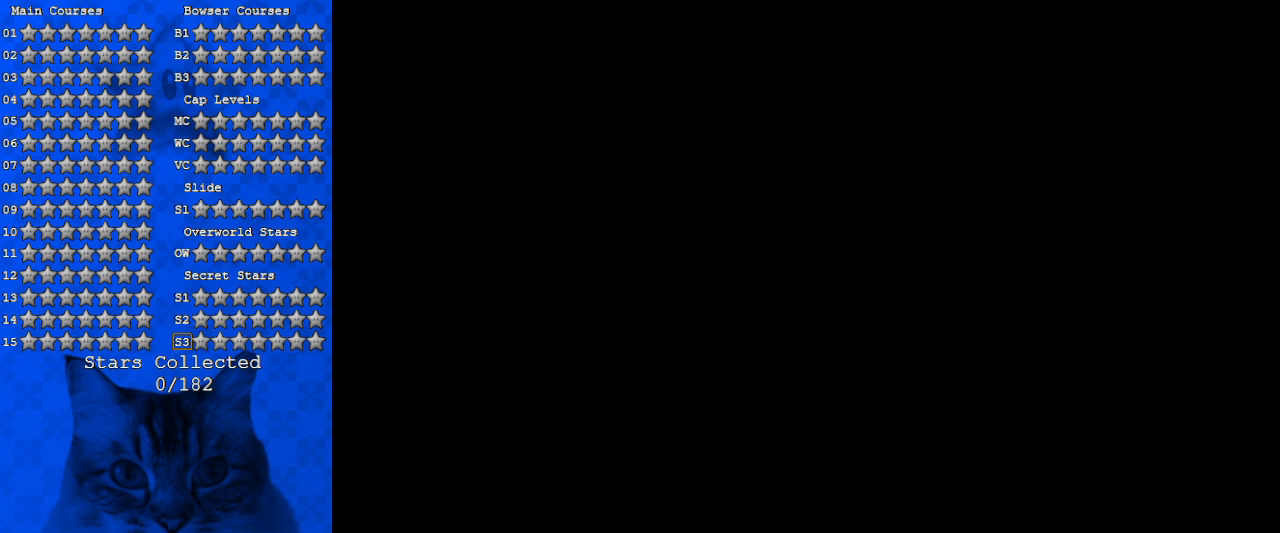
{"keys": [], "events": []}
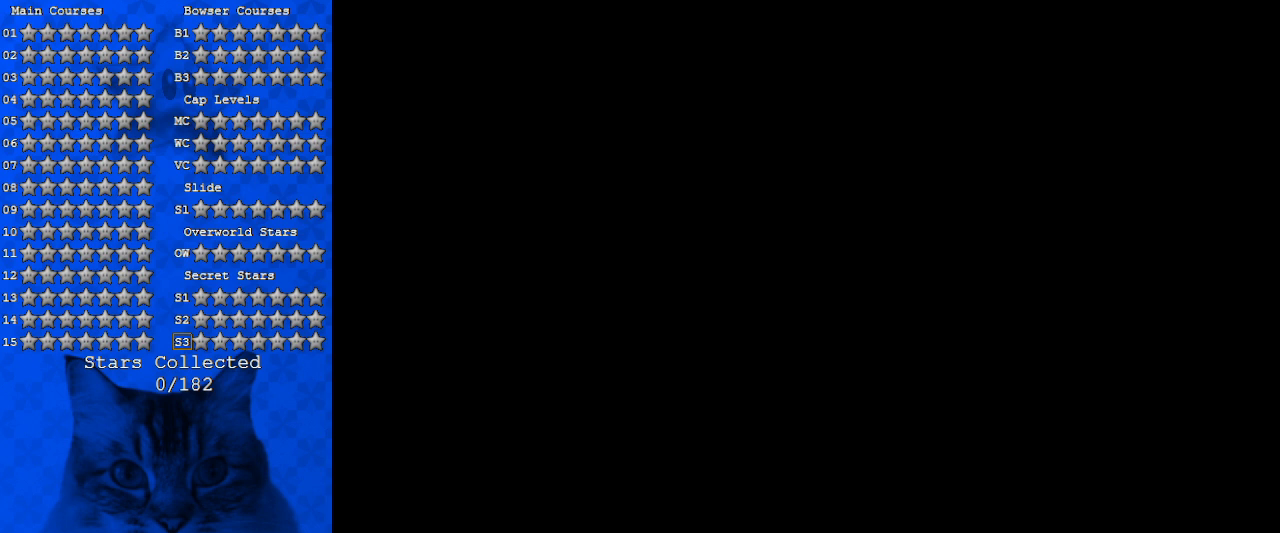
{"keys": [], "events": []}
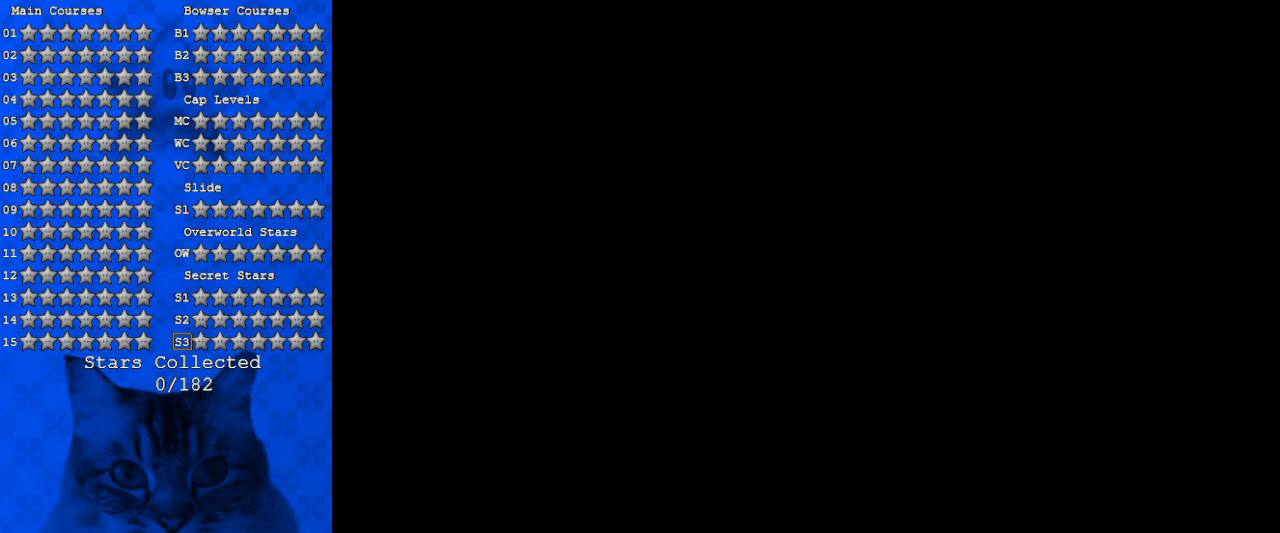
{"keys": [], "events": []}
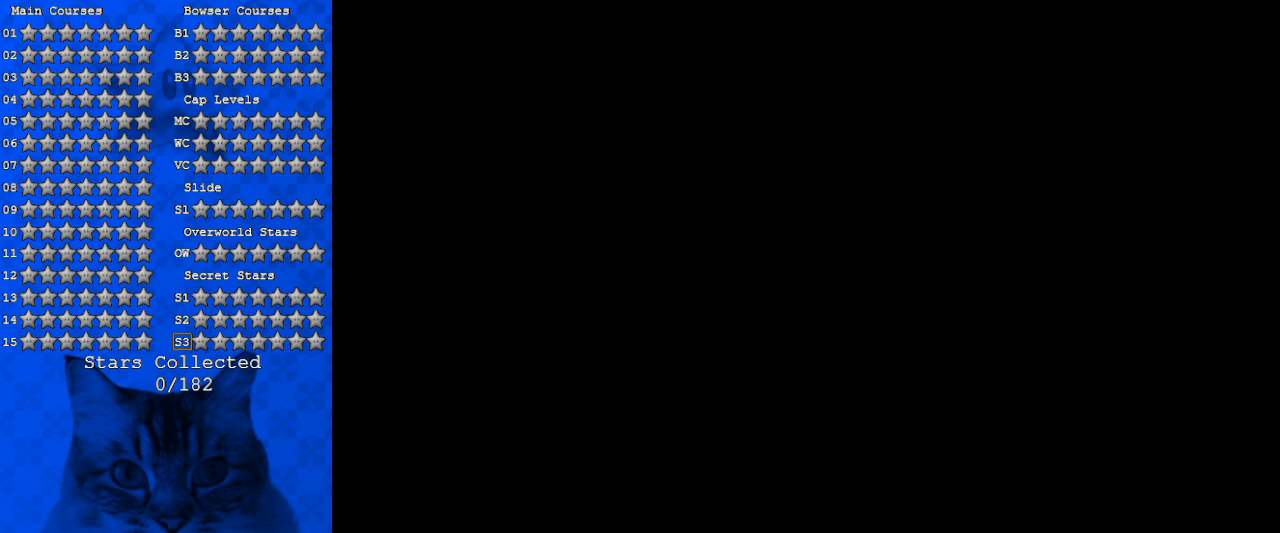
{"keys": ["shift"], "events": [[466, "shift", "down"]]}
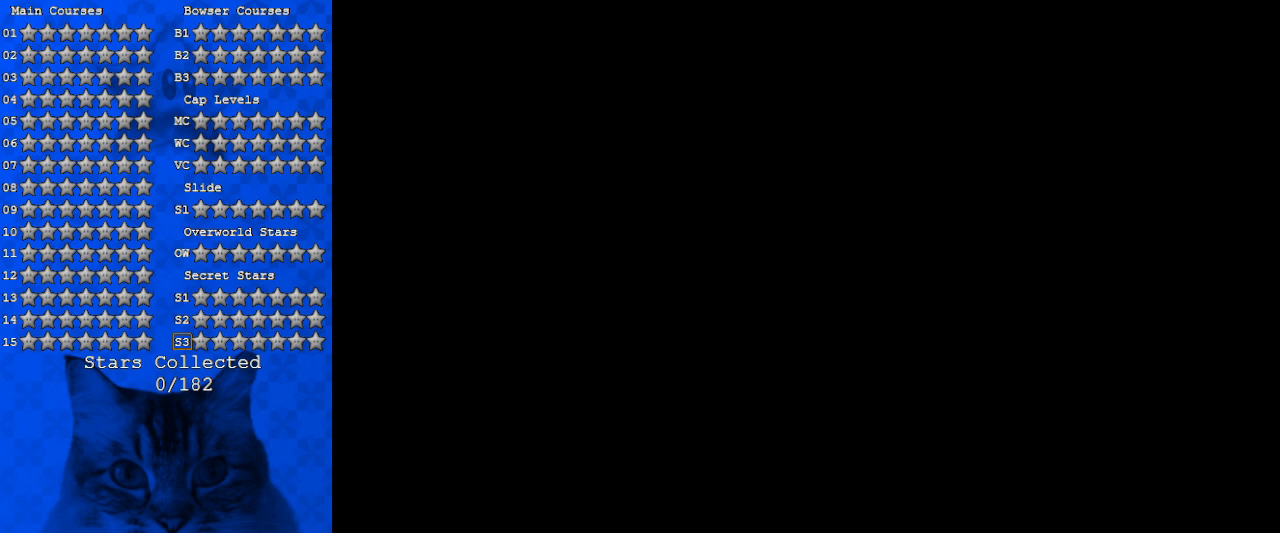
{"keys": ["shift"], "events": [[100, "d", "down"], [233, "d", "up"]]}
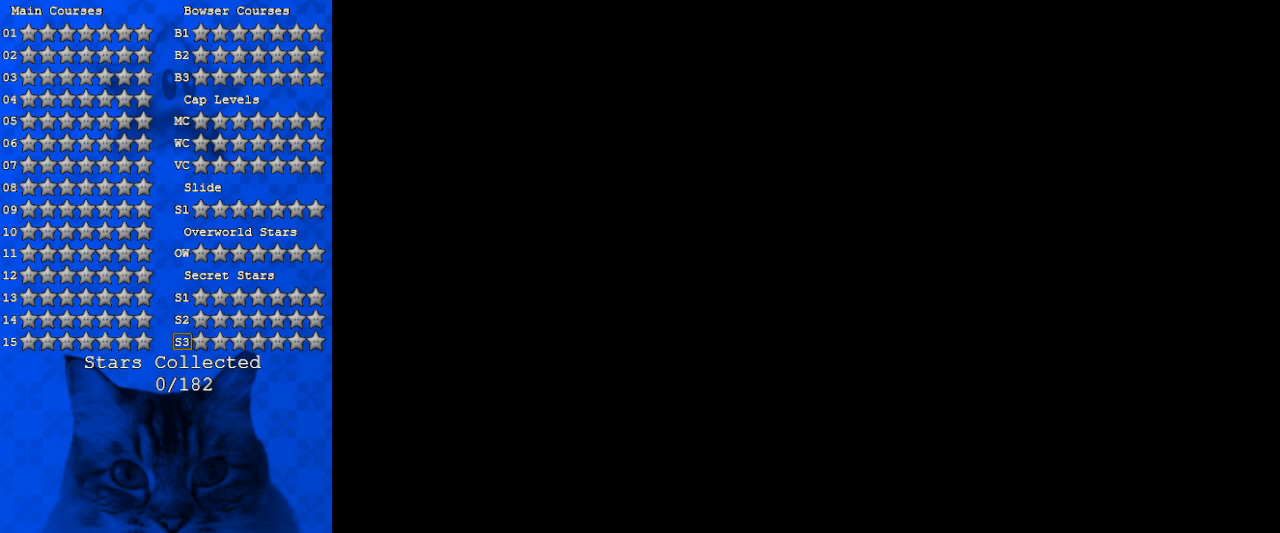
{"keys": ["d", "shift"], "events": [[166, "a", "down"], [300, "a", "up"], [433, "d", "down"]]}
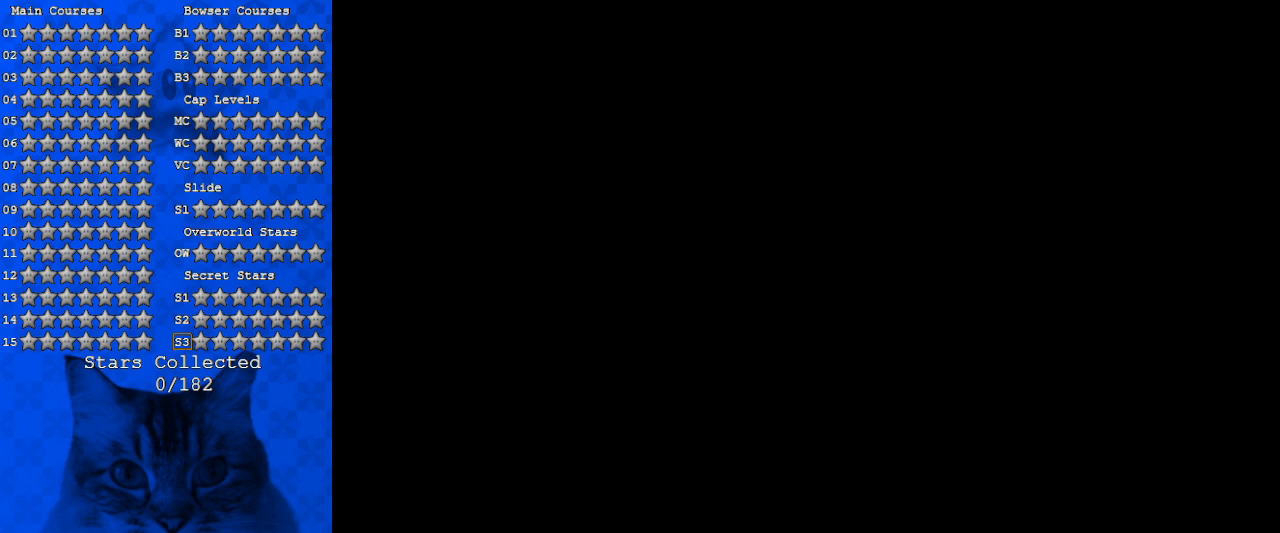
{"keys": [], "events": [[33, "d", "up"], [100, "shift", "up"], [266, "return", "down"], [400, "return", "up"]]}